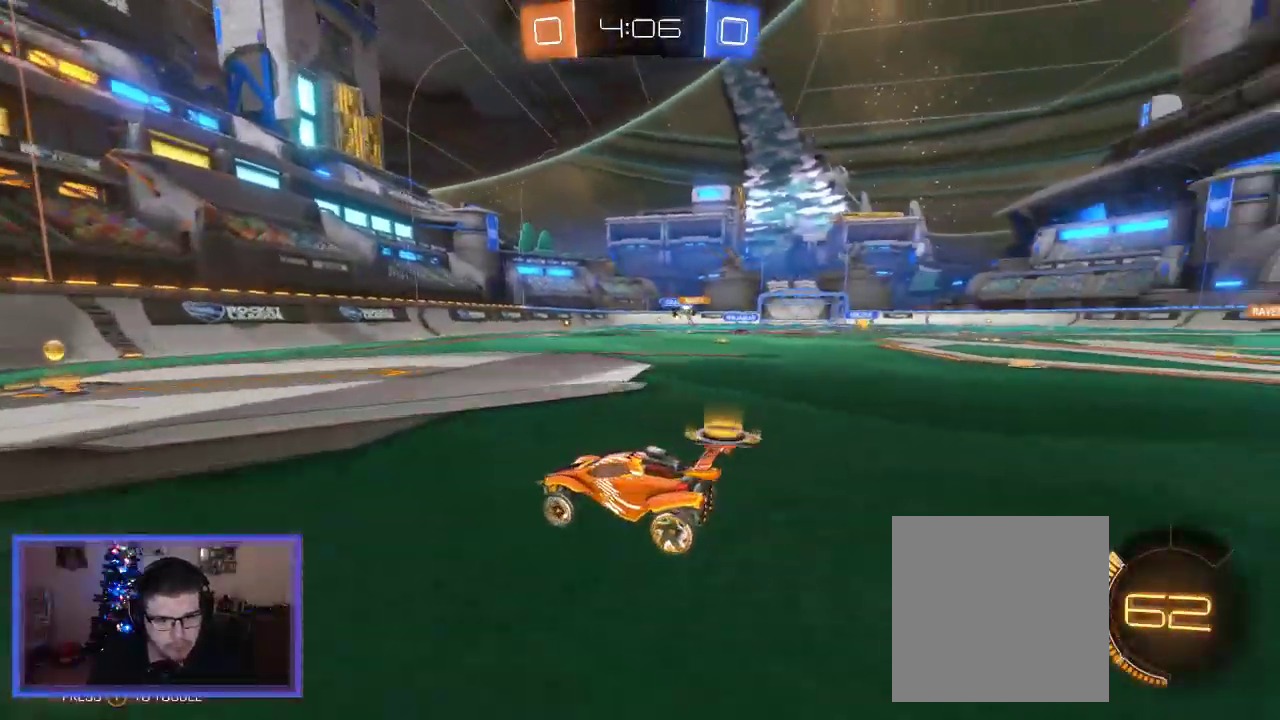
Gameplay with a controller (Xbox layout); each line is a JSON object with the inputs held at the frame after it. "events" lists button and stick changes between this image and that frame as [ms after this image, input, new state], when the widget could be followed in between.
{"buttons": ["X"], "left_stick": "right", "right_stick": "center", "events": [[433, "left_stick", "right"], [467, "X", "down"], [500, "R2", "up"]]}
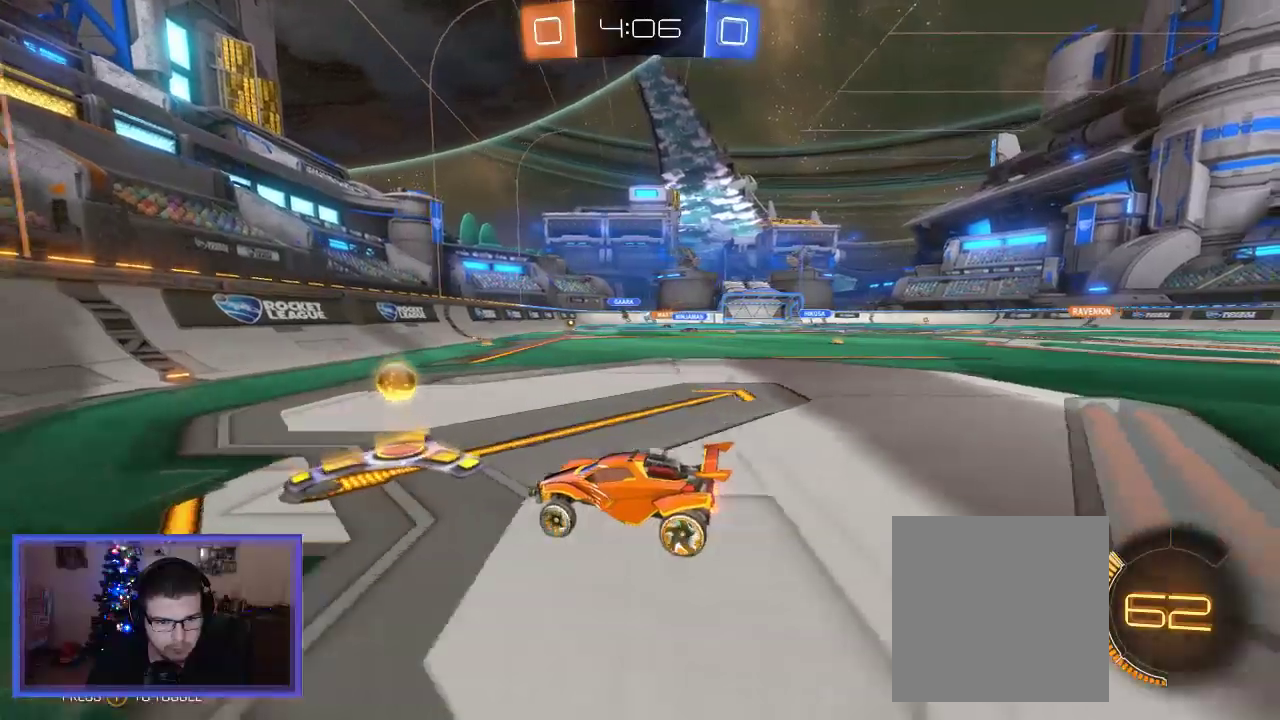
{"buttons": ["R2"], "left_stick": "right", "right_stick": "center", "events": [[100, "X", "up"], [167, "R2", "down"]]}
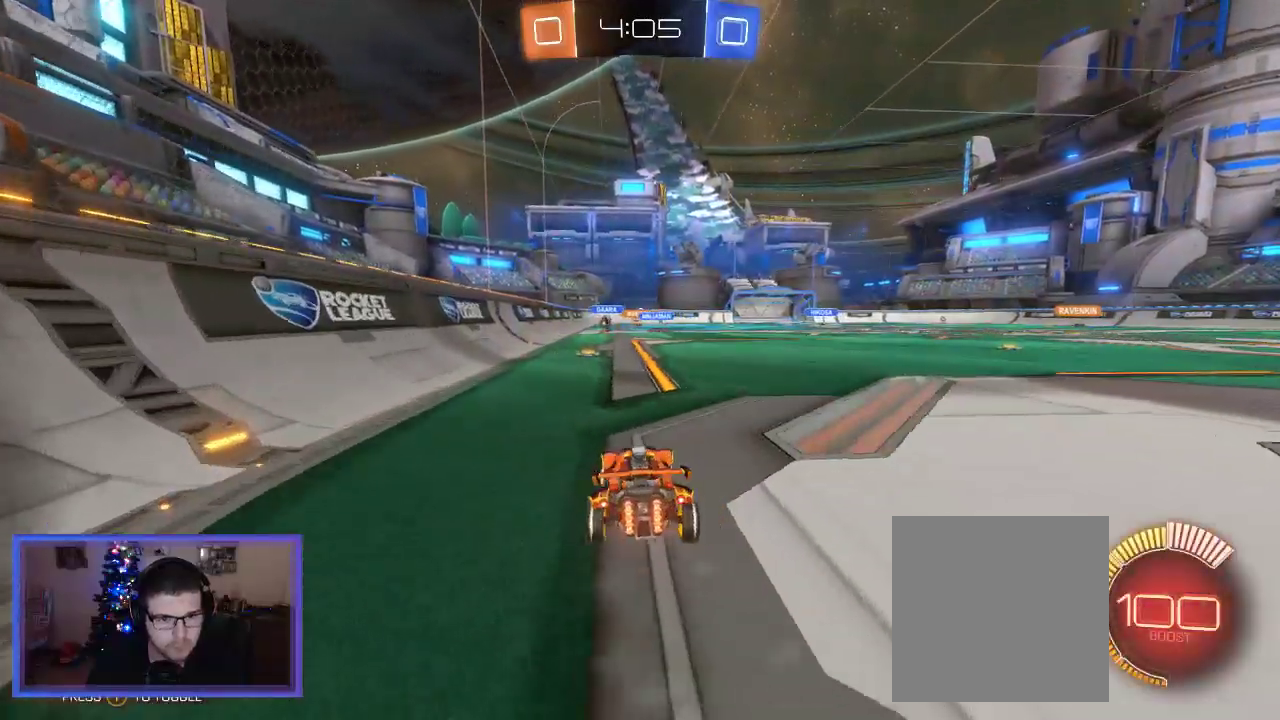
{"buttons": ["R2"], "left_stick": "center", "right_stick": "center", "events": [[100, "left_stick", "center"], [367, "left_stick", "right"], [500, "left_stick", "center"]]}
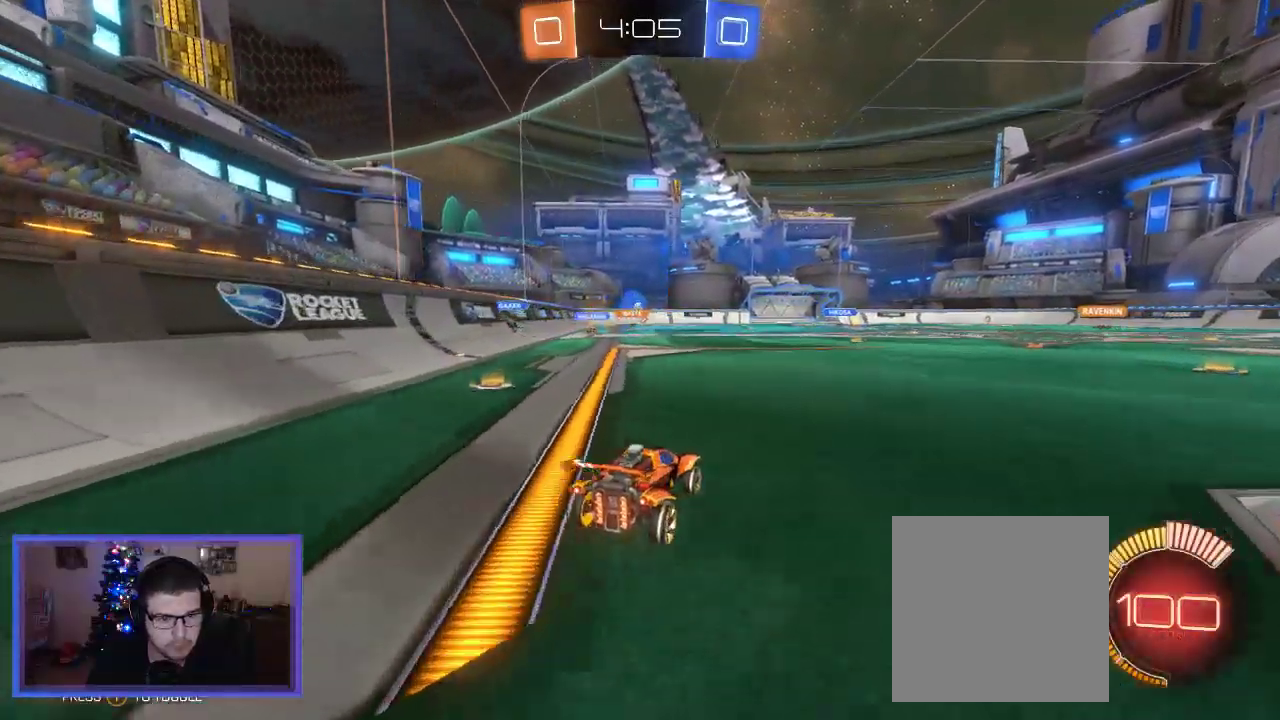
{"buttons": ["A", "R2"], "left_stick": "up-right", "right_stick": "center", "events": [[133, "A", "down"], [133, "left_stick", "up-right"], [267, "A", "up"], [367, "A", "down"]]}
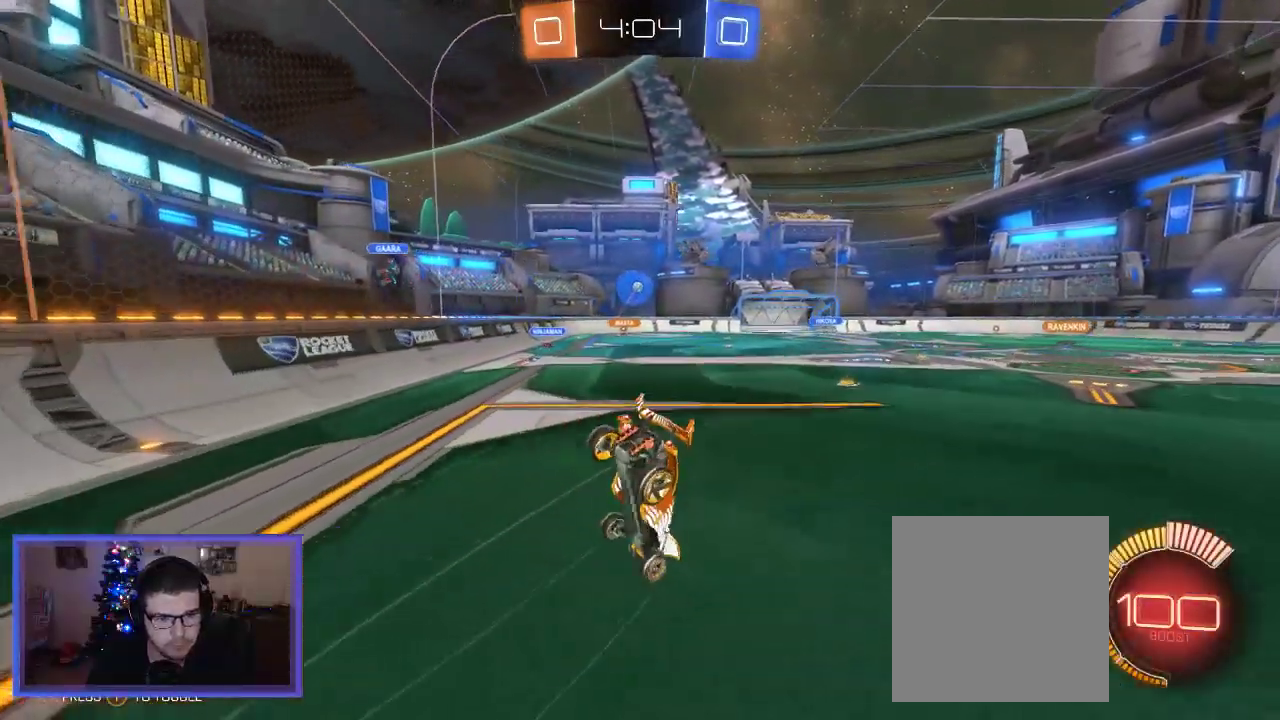
{"buttons": ["R2"], "left_stick": "center", "right_stick": "center", "events": [[33, "A", "up"], [267, "left_stick", "center"]]}
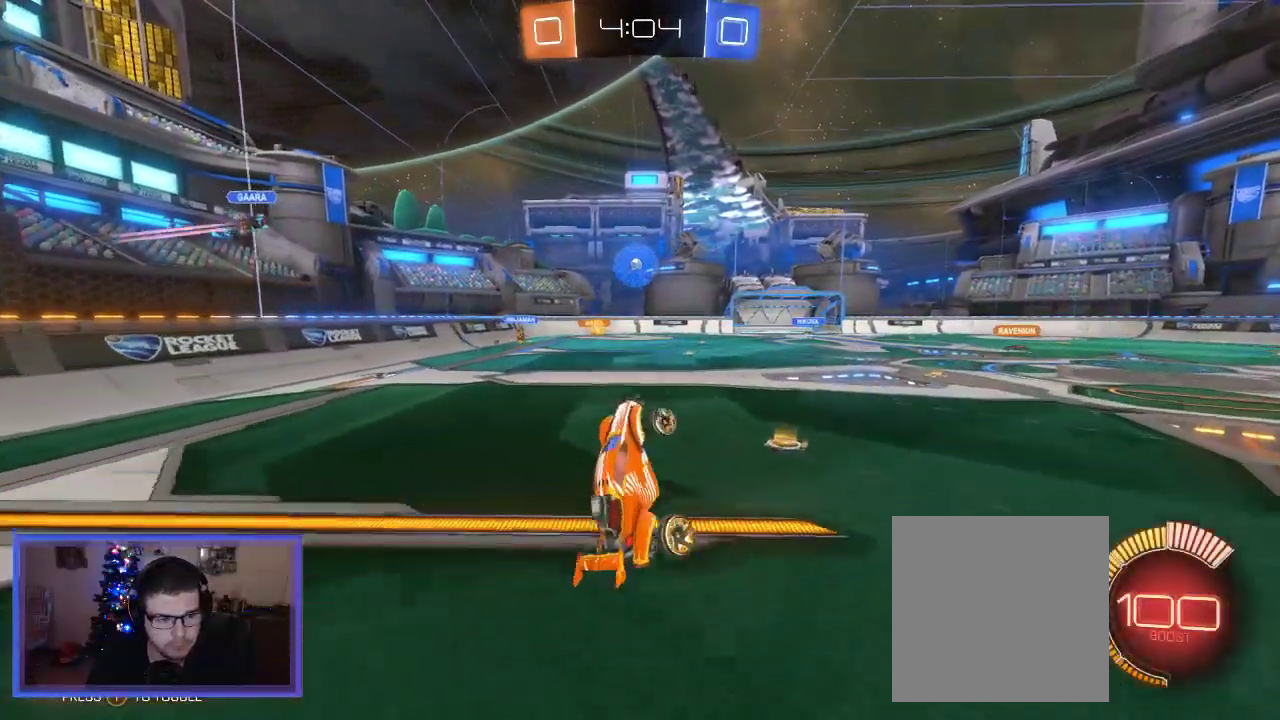
{"buttons": ["R2"], "left_stick": "center", "right_stick": "center", "events": []}
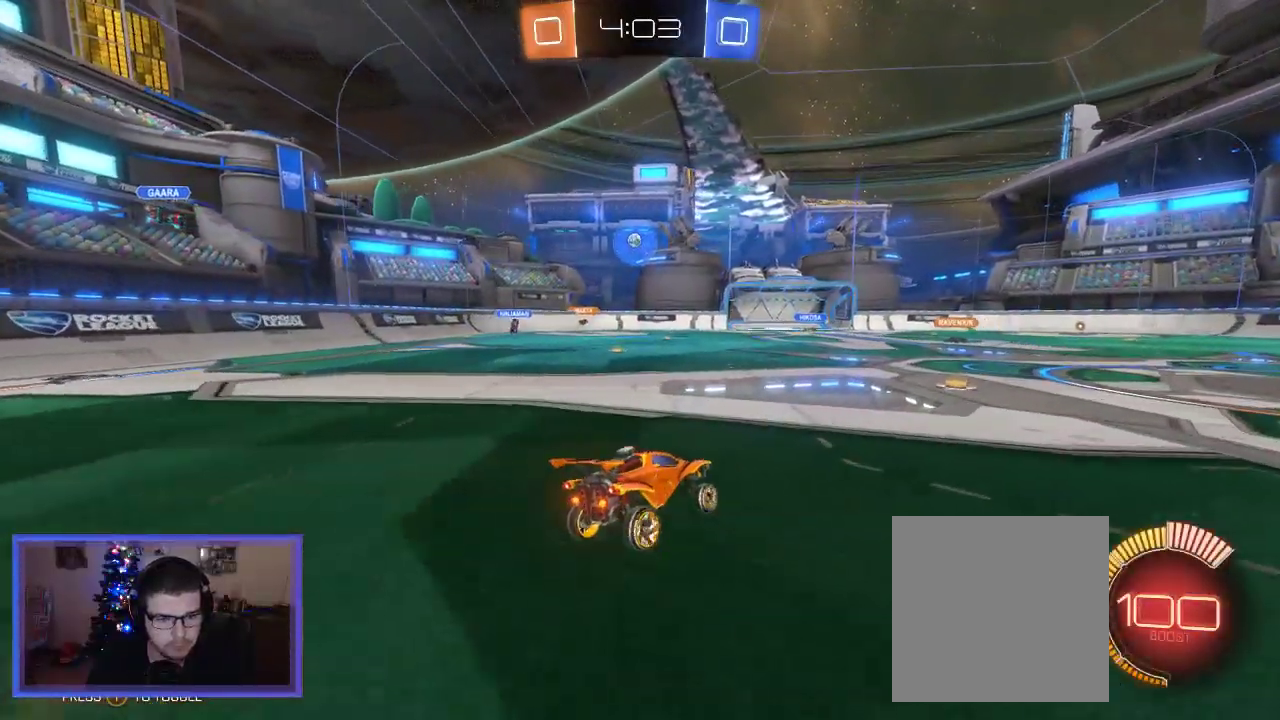
{"buttons": ["R2"], "left_stick": "center", "right_stick": "center", "events": [[233, "left_stick", "right"], [433, "left_stick", "center"]]}
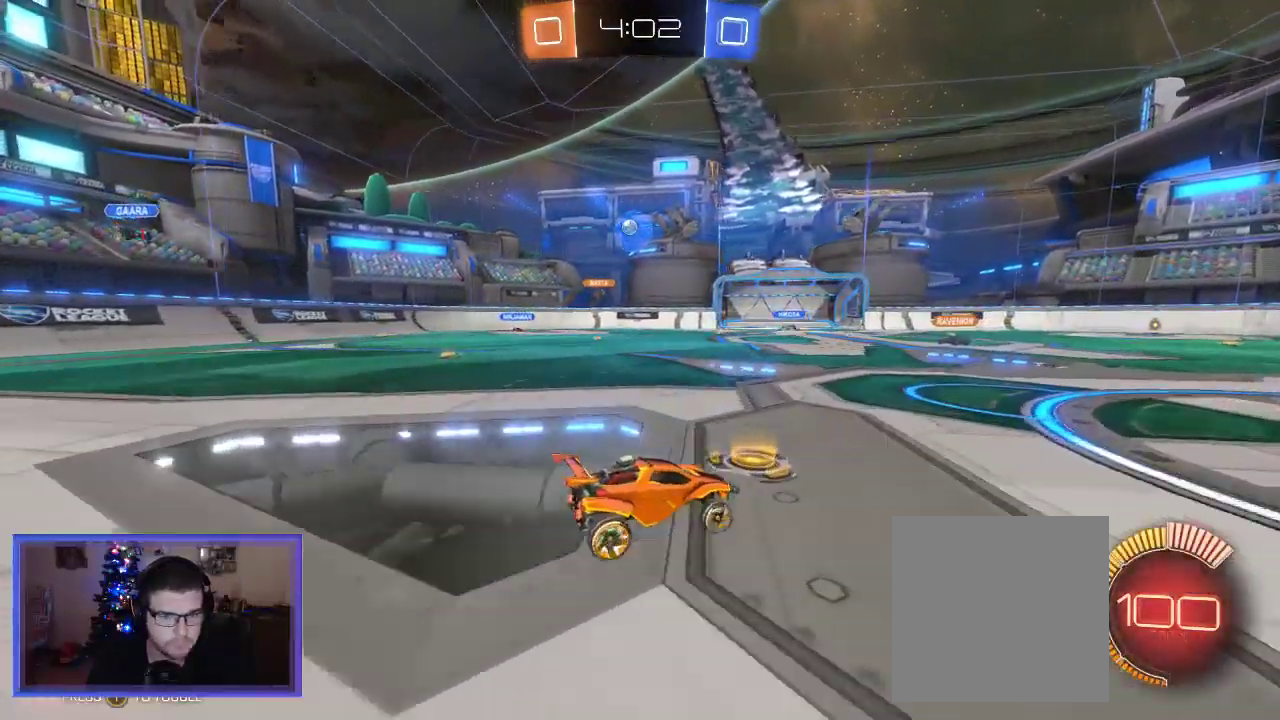
{"buttons": ["R2"], "left_stick": "center", "right_stick": "center", "events": [[100, "left_stick", "right"], [367, "left_stick", "center"]]}
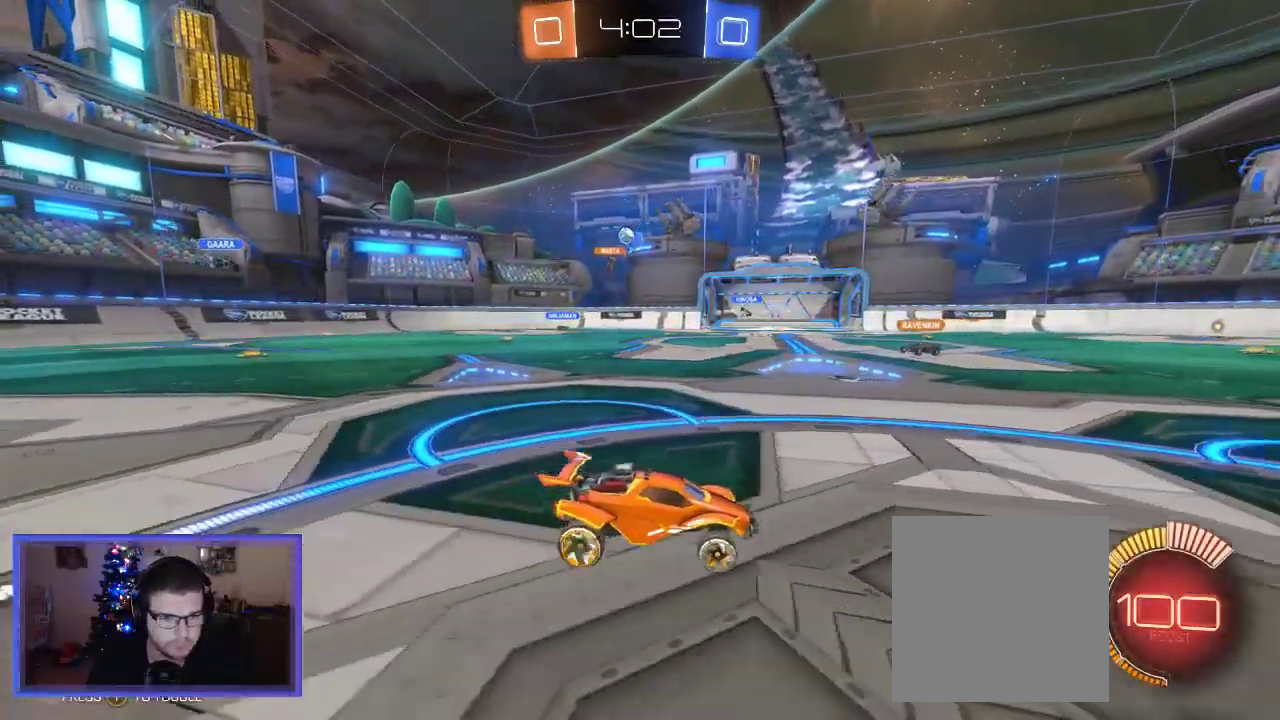
{"buttons": ["R2"], "left_stick": "center", "right_stick": "center", "events": [[67, "left_stick", "down-right"], [367, "left_stick", "center"]]}
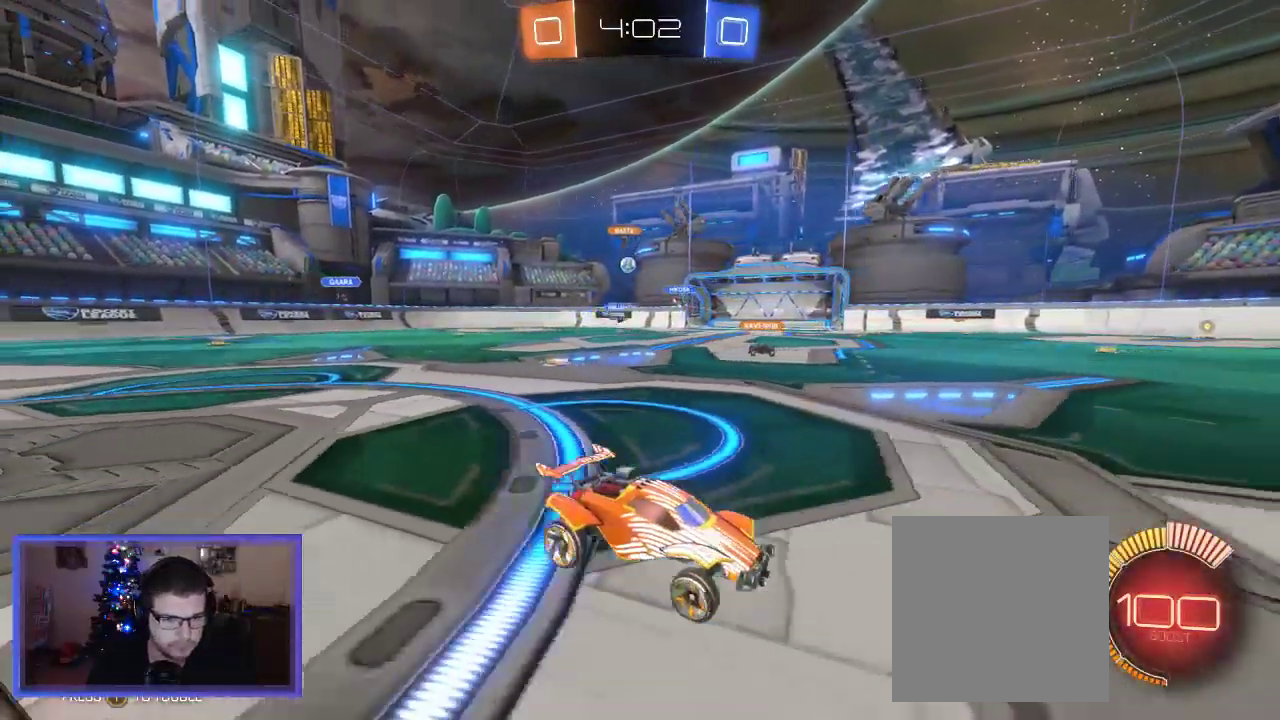
{"buttons": ["R2"], "left_stick": "right", "right_stick": "center", "events": [[333, "left_stick", "right"]]}
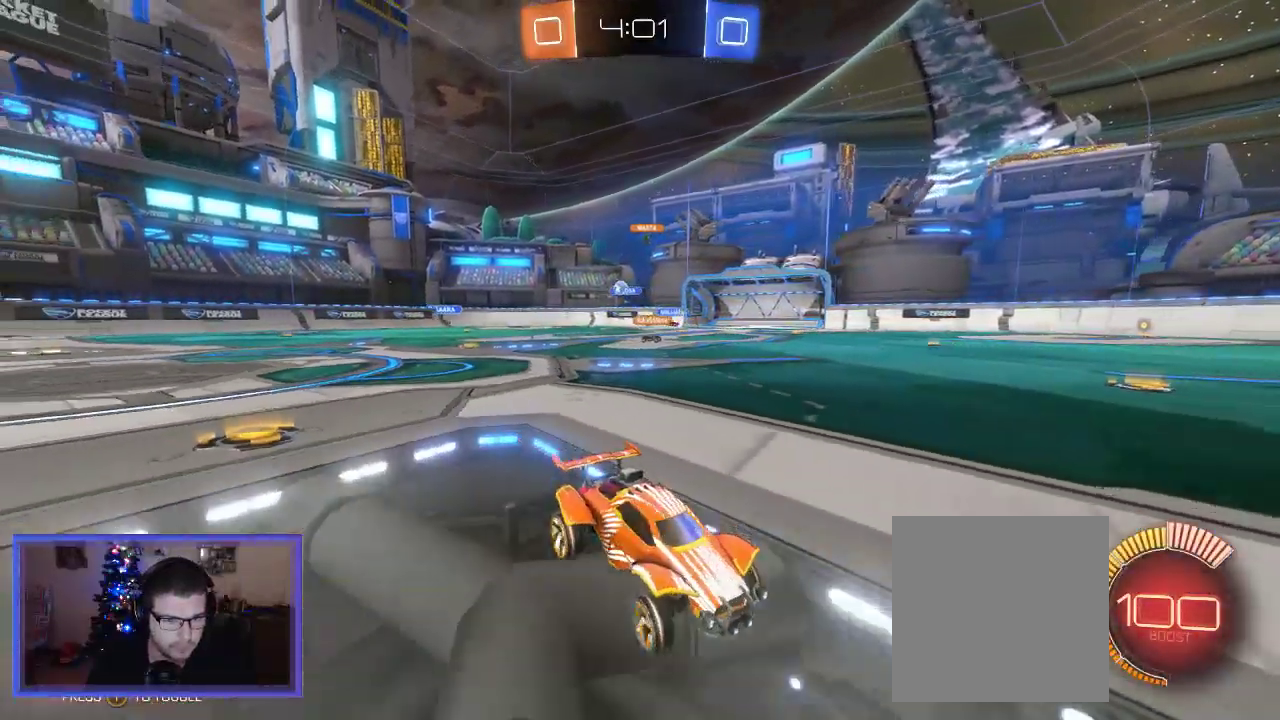
{"buttons": ["R2"], "left_stick": "right", "right_stick": "center", "events": []}
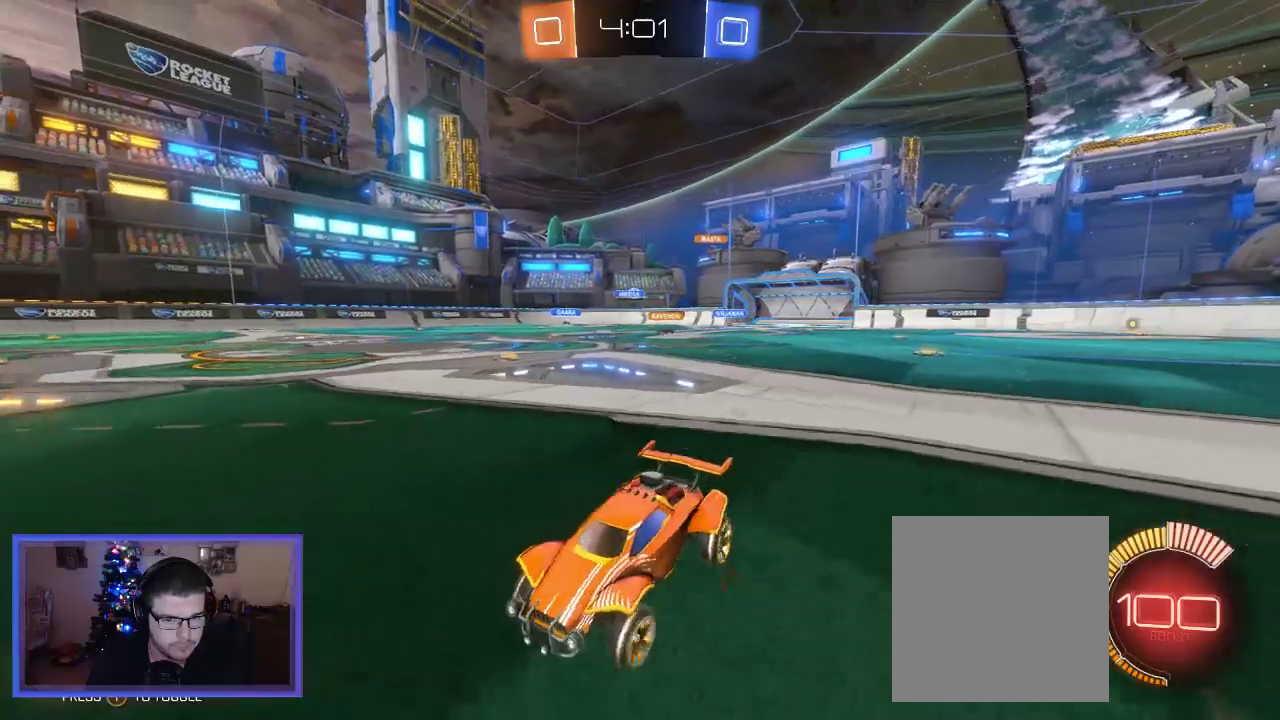
{"buttons": ["R2"], "left_stick": "center", "right_stick": "center", "events": [[167, "R2", "up"], [300, "R2", "down"], [400, "left_stick", "center"]]}
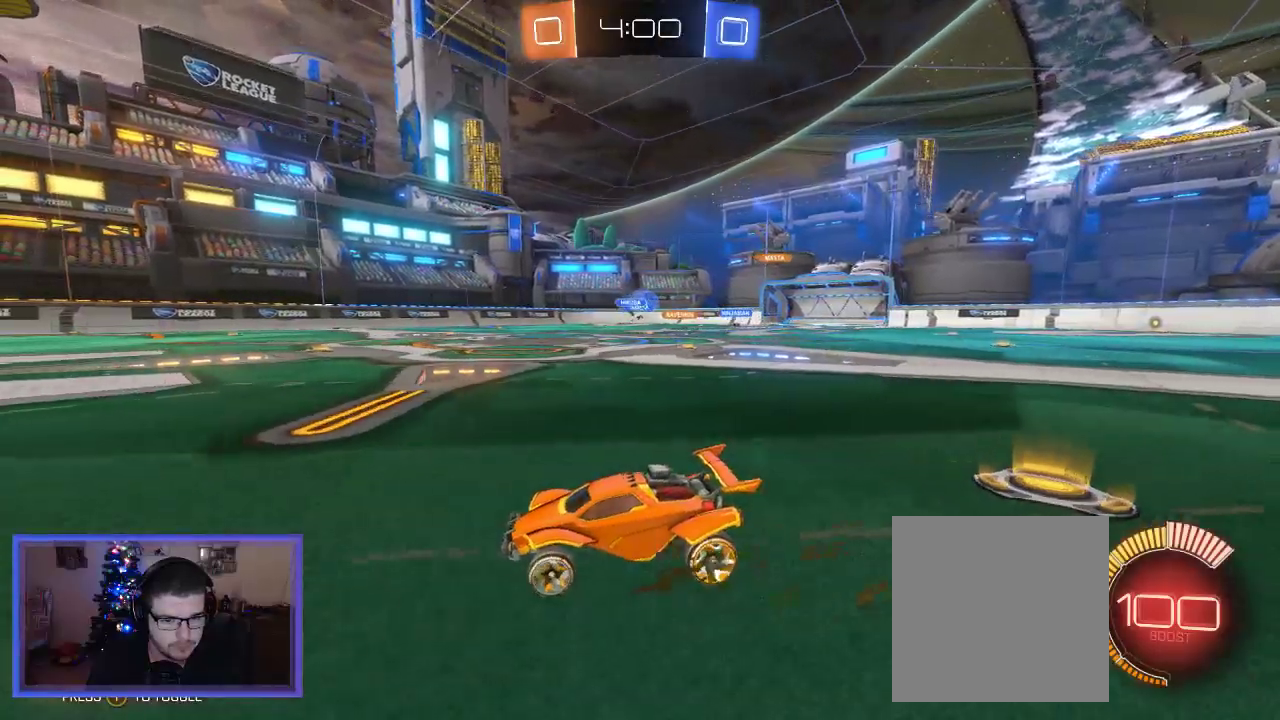
{"buttons": ["R2"], "left_stick": "center", "right_stick": "center", "events": [[350, "left_stick", "left"], [467, "left_stick", "center"]]}
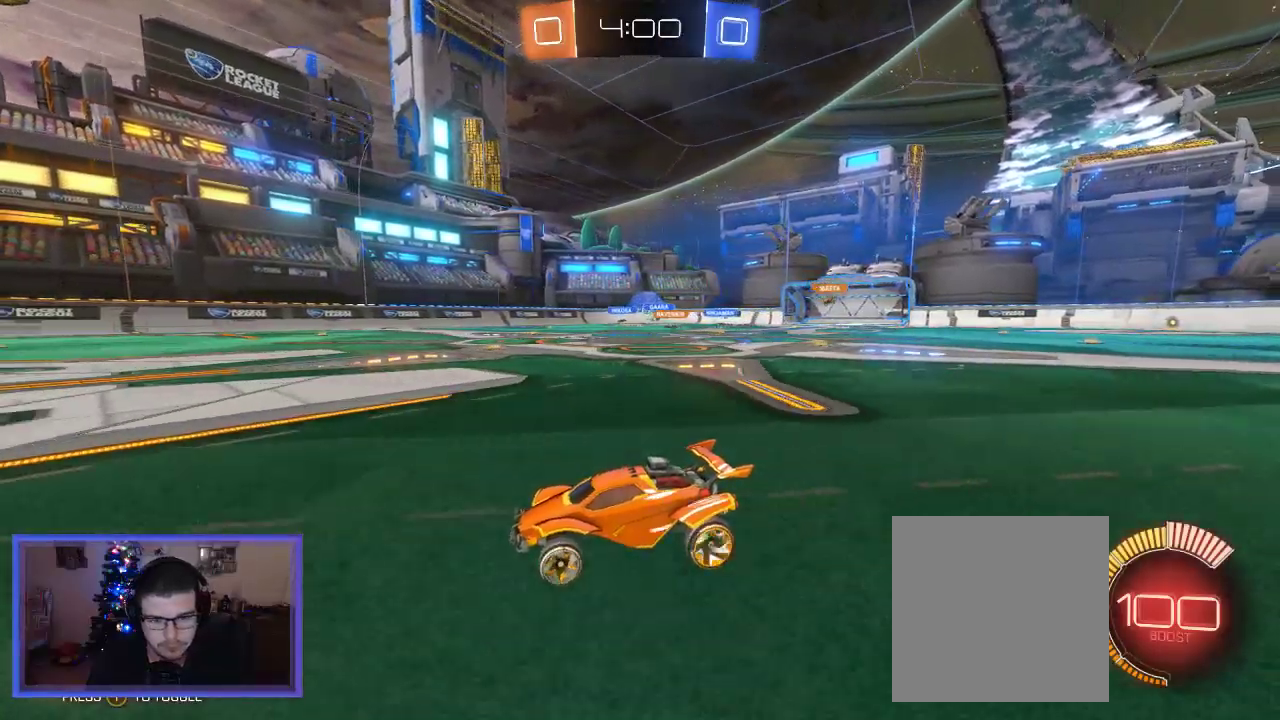
{"buttons": ["R2"], "left_stick": "center", "right_stick": "center", "events": [[167, "left_stick", "left"], [333, "left_stick", "center"]]}
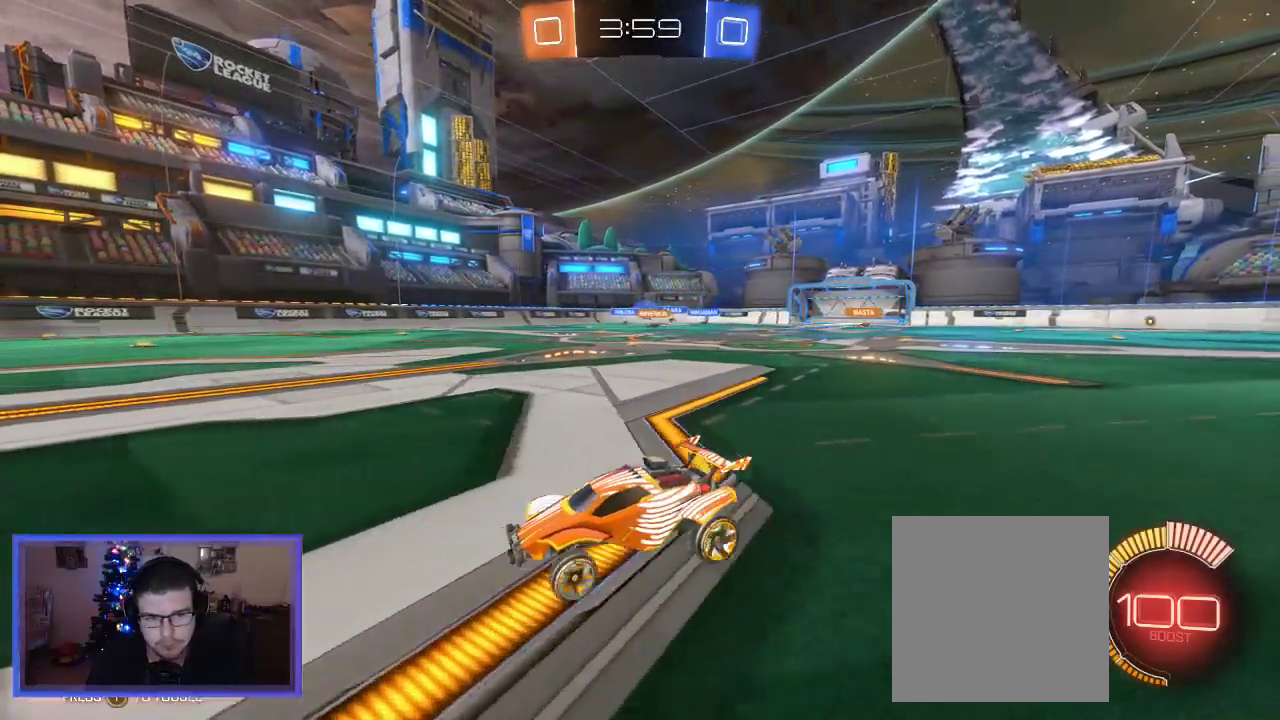
{"buttons": ["R2"], "left_stick": "center", "right_stick": "center", "events": []}
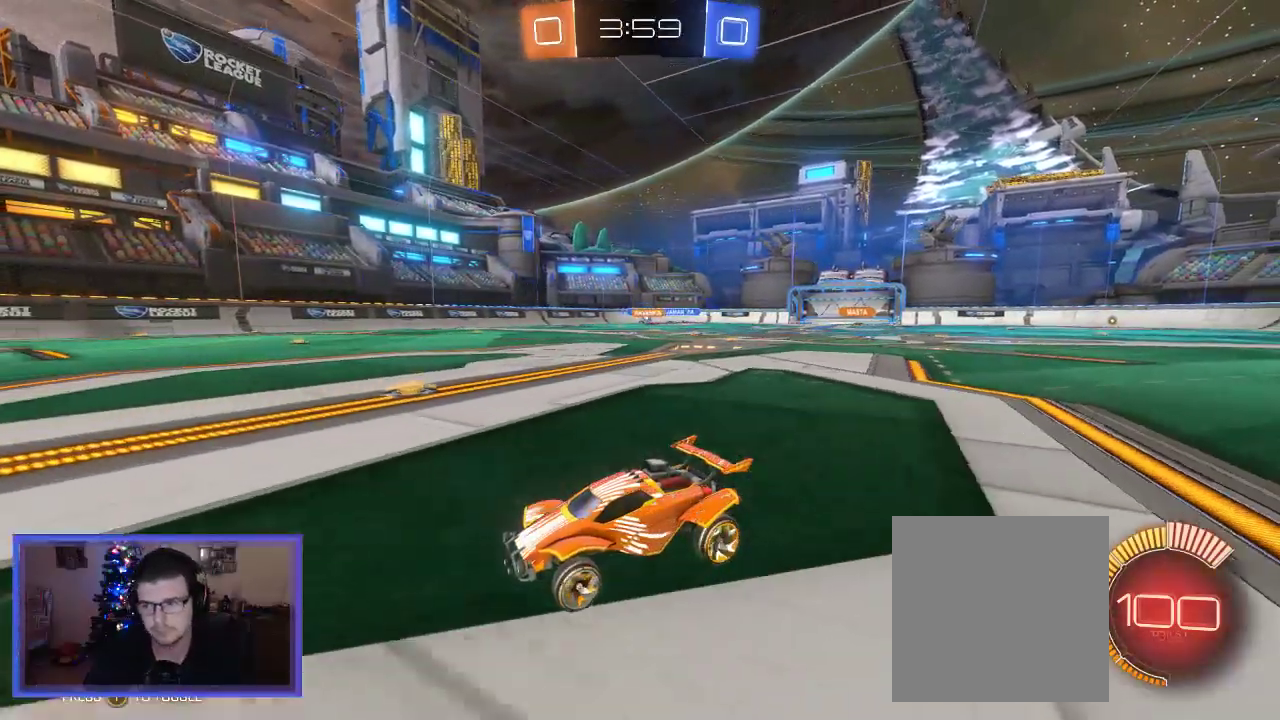
{"buttons": ["R2"], "left_stick": "center", "right_stick": "center", "events": []}
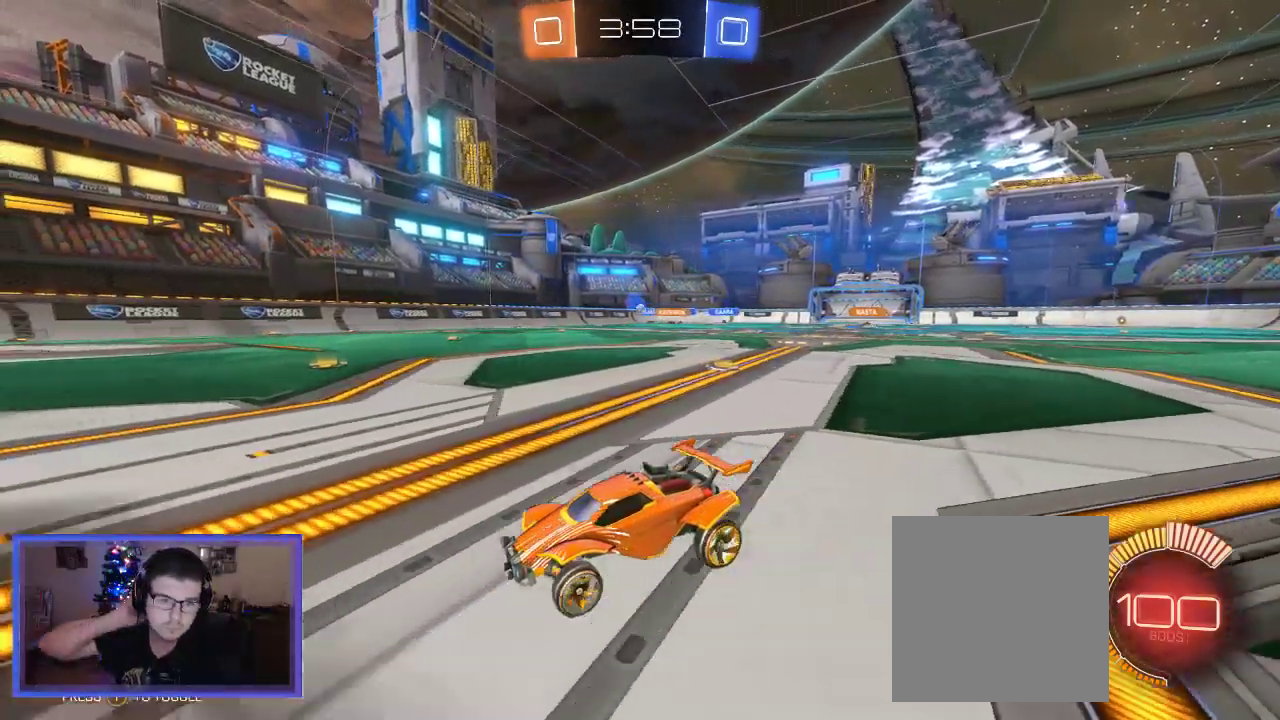
{"buttons": ["R2"], "left_stick": "center", "right_stick": "center", "events": []}
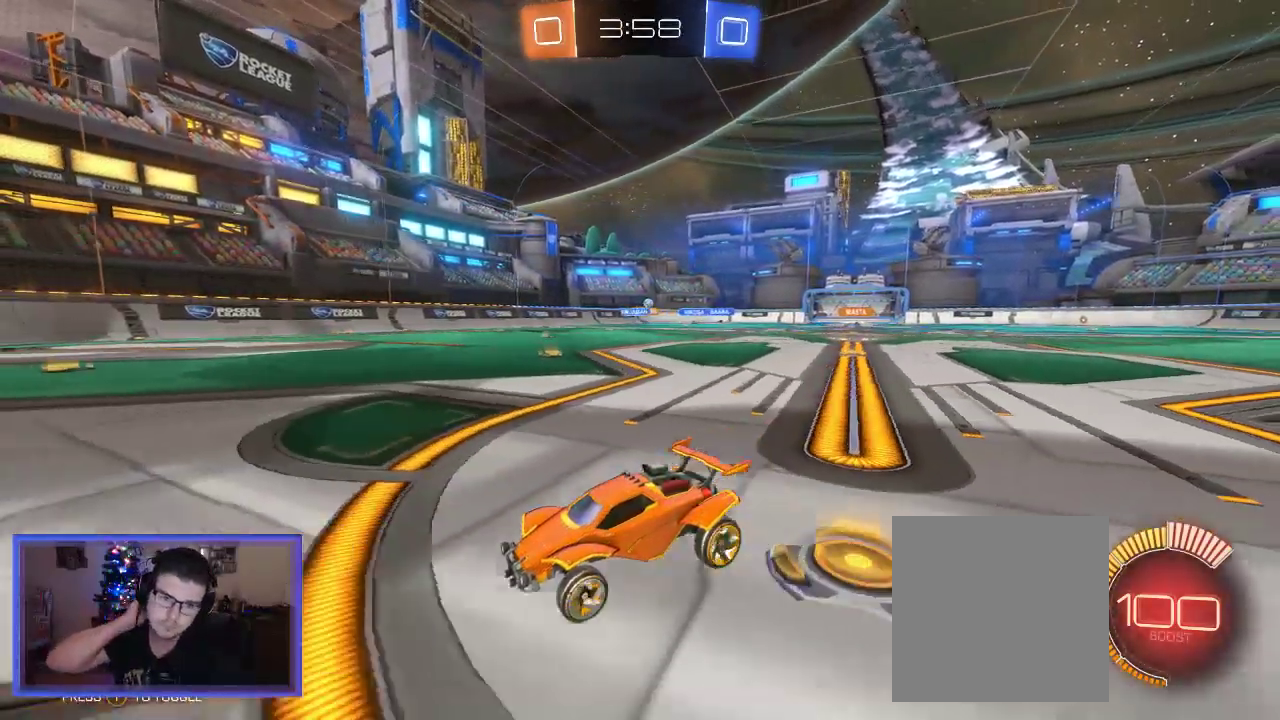
{"buttons": [], "left_stick": "center", "right_stick": "center", "events": [[300, "R2", "up"]]}
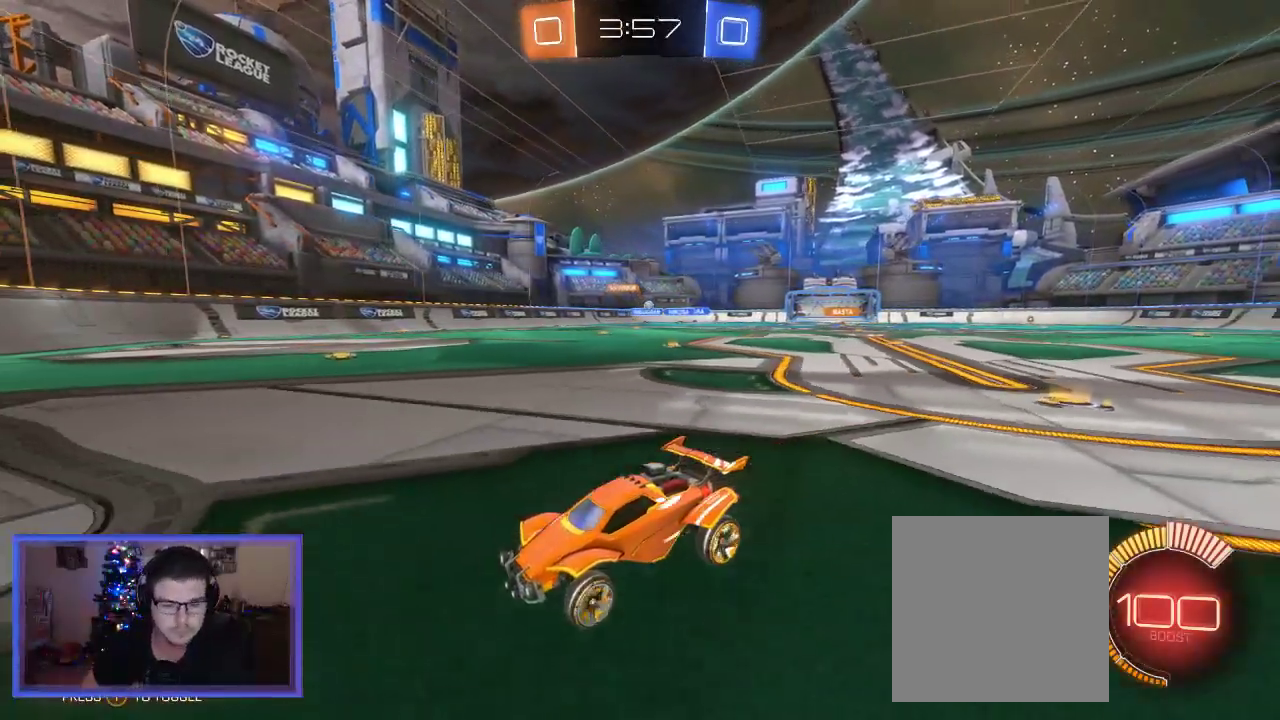
{"buttons": ["L2"], "left_stick": "center", "right_stick": "center", "events": [[400, "L2", "down"]]}
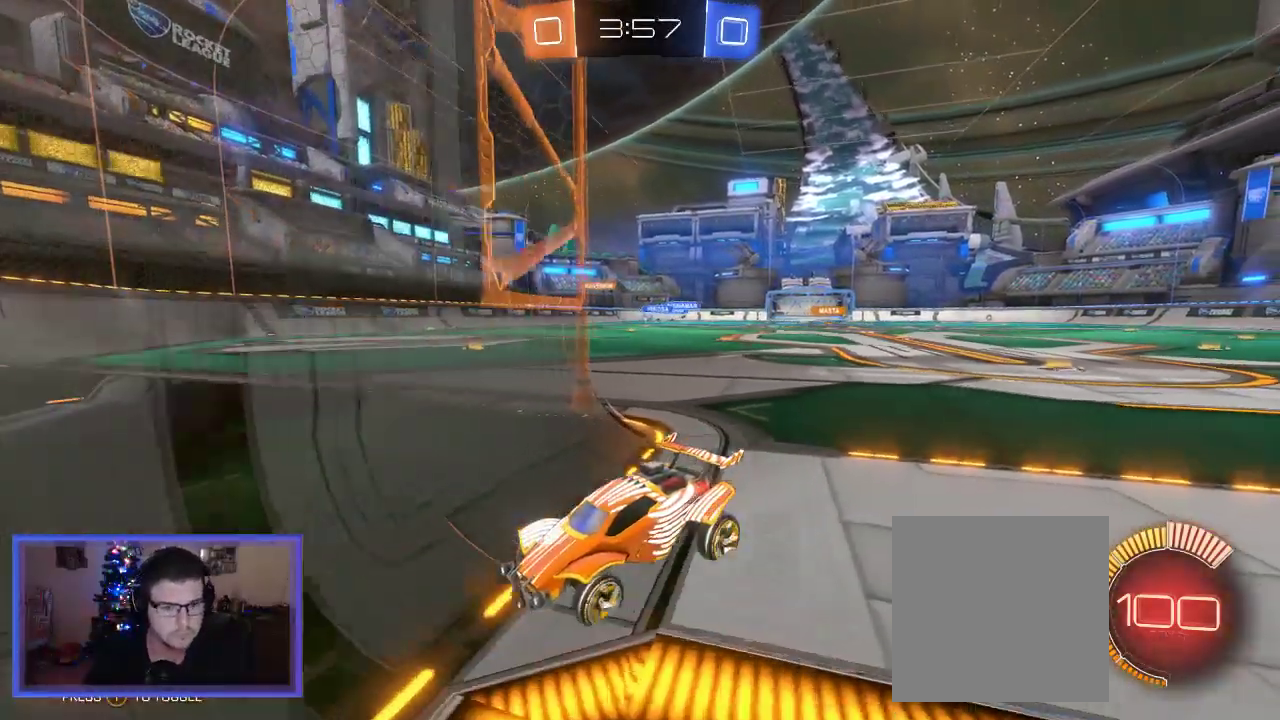
{"buttons": ["L2"], "left_stick": "down-left", "right_stick": "center", "events": [[167, "left_stick", "down-left"]]}
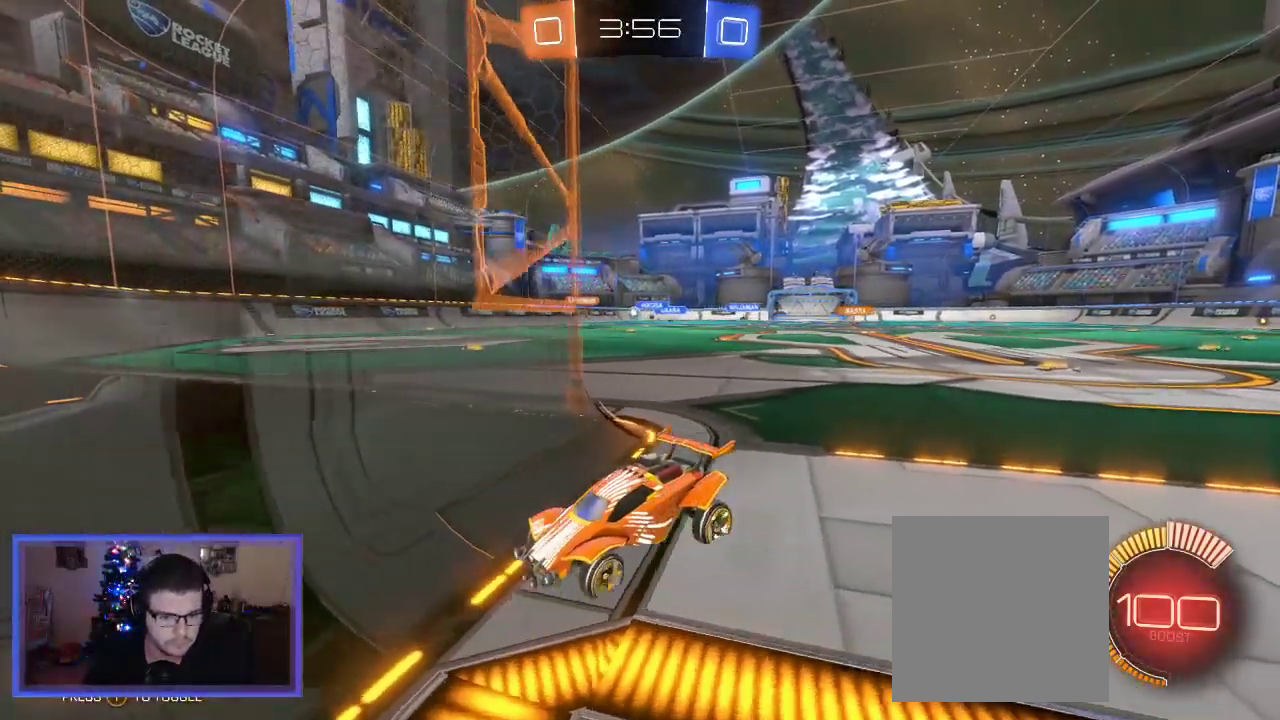
{"buttons": ["L2"], "left_stick": "up-left", "right_stick": "center", "events": [[33, "left_stick", "left"], [417, "left_stick", "up-left"]]}
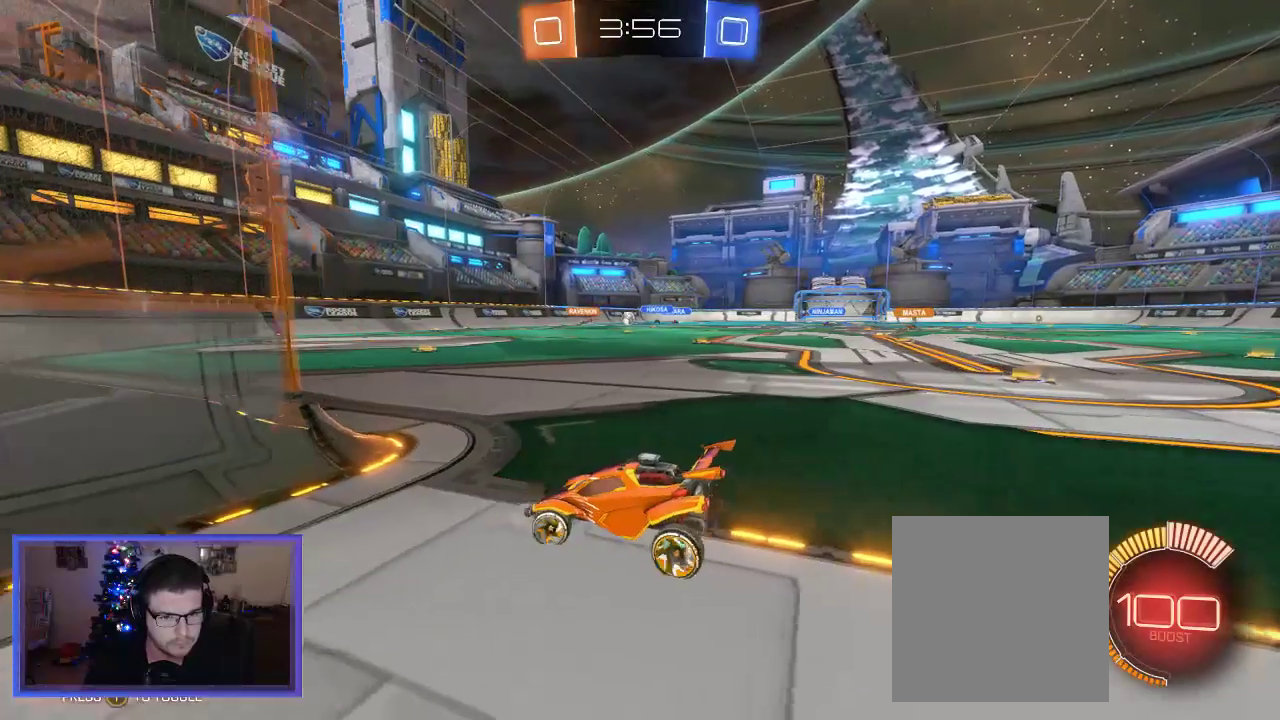
{"buttons": ["R2"], "left_stick": "center", "right_stick": "center", "events": [[67, "R2", "down"], [400, "left_stick", "center"], [433, "L2", "up"]]}
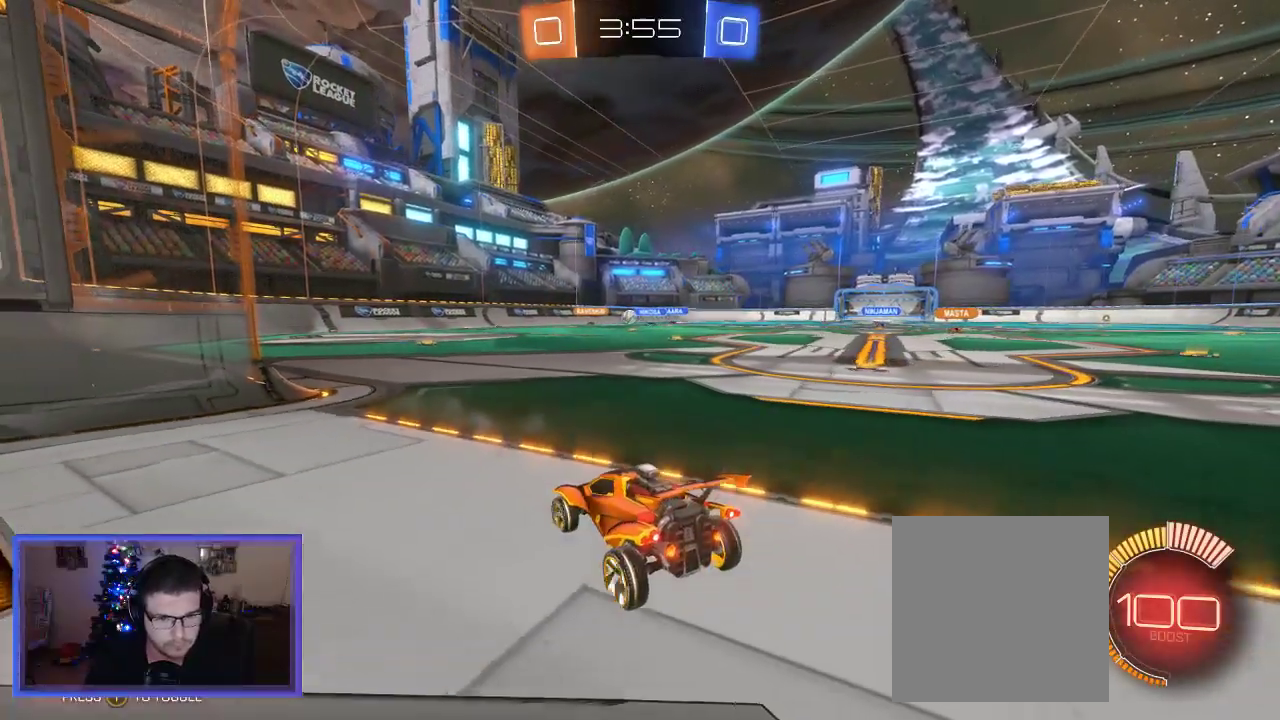
{"buttons": ["R2"], "left_stick": "up-right", "right_stick": "center", "events": [[33, "left_stick", "right"], [400, "left_stick", "up-right"]]}
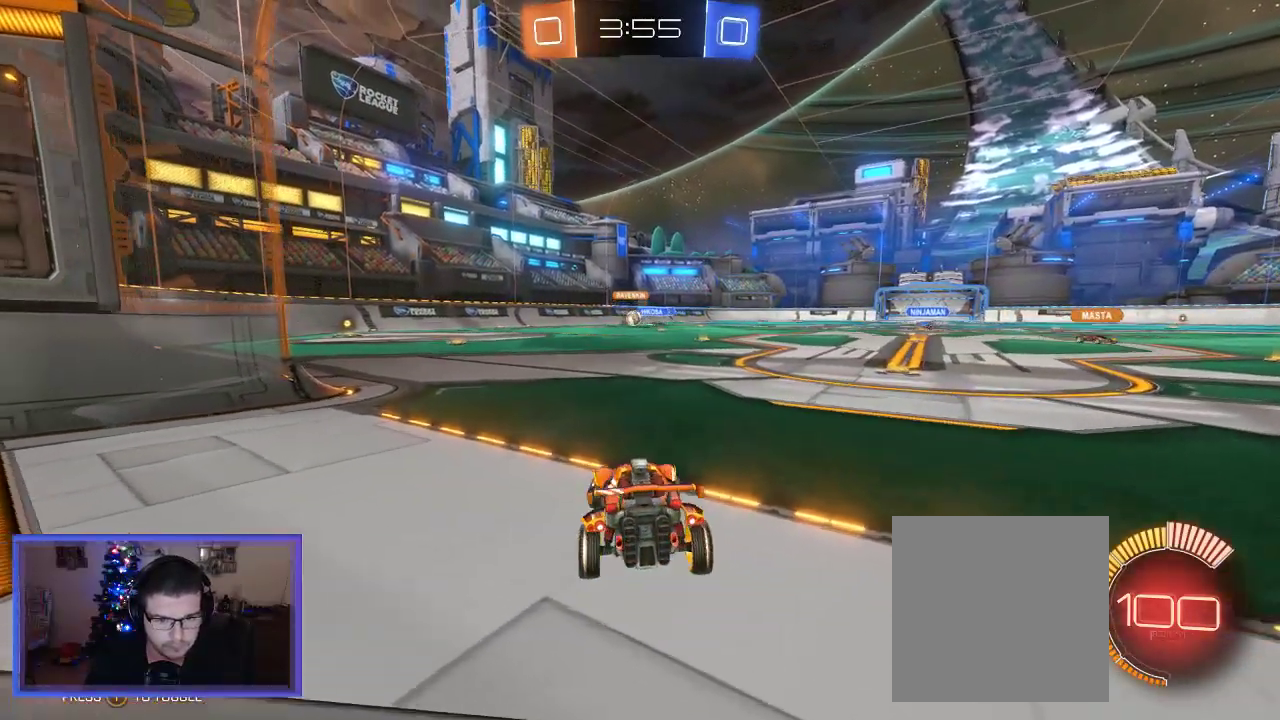
{"buttons": ["R2"], "left_stick": "up-left", "right_stick": "center", "events": [[133, "left_stick", "up-left"], [233, "L2", "down"], [233, "R2", "up"], [333, "left_stick", "center"], [450, "left_stick", "up-left"], [467, "R2", "down"], [500, "L2", "up"]]}
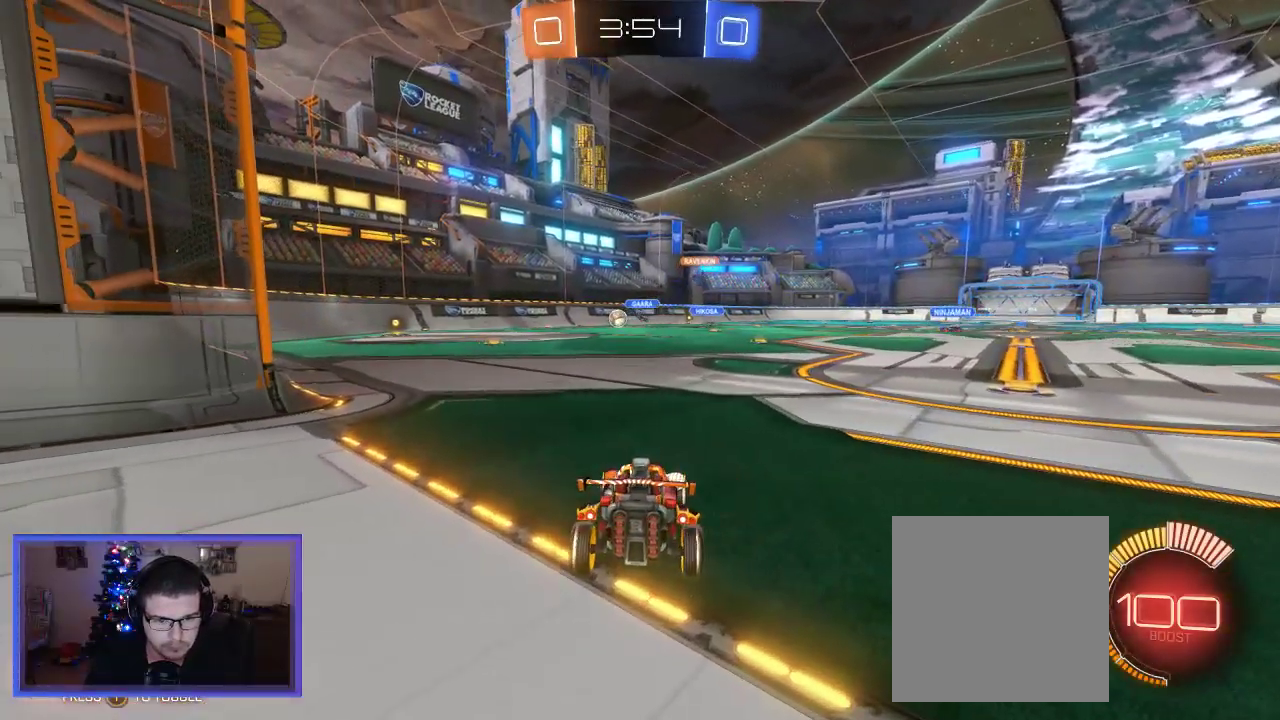
{"buttons": ["L2"], "left_stick": "right", "right_stick": "center", "events": [[267, "L2", "down"], [300, "left_stick", "right"], [333, "R2", "up"]]}
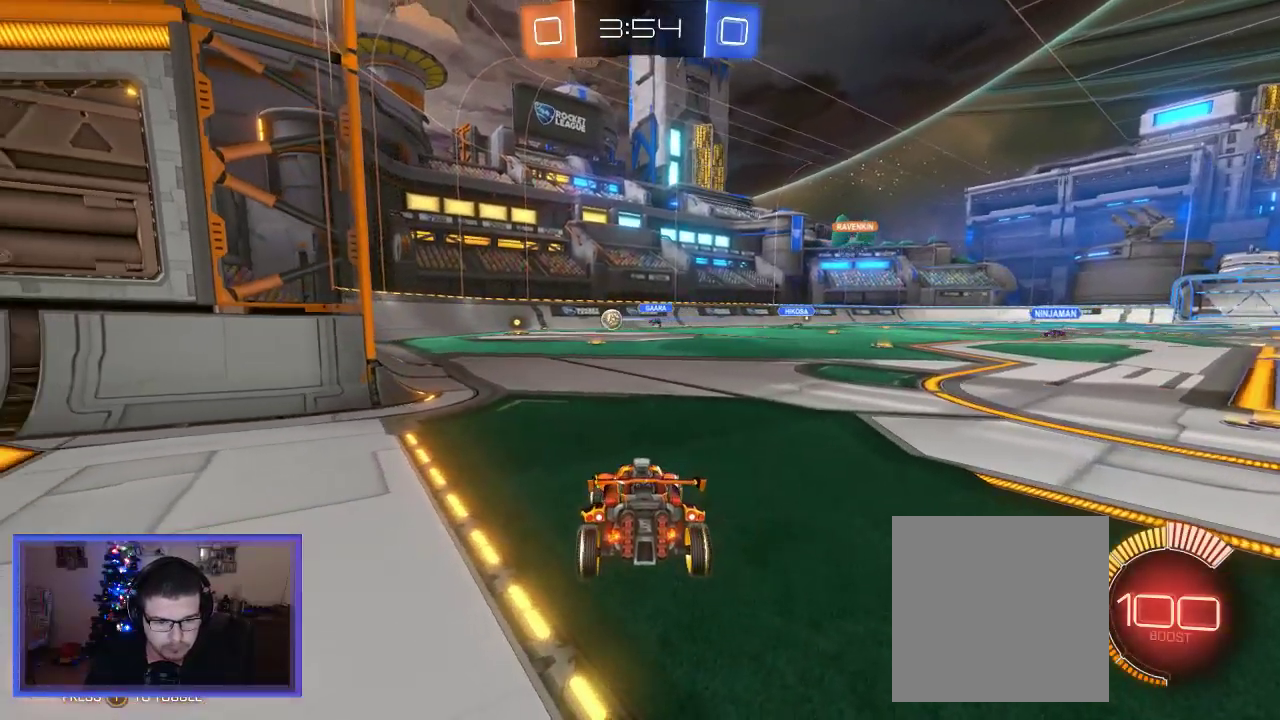
{"buttons": ["L2"], "left_stick": "left", "right_stick": "center", "events": [[267, "left_stick", "center"], [367, "left_stick", "down-left"], [433, "left_stick", "left"]]}
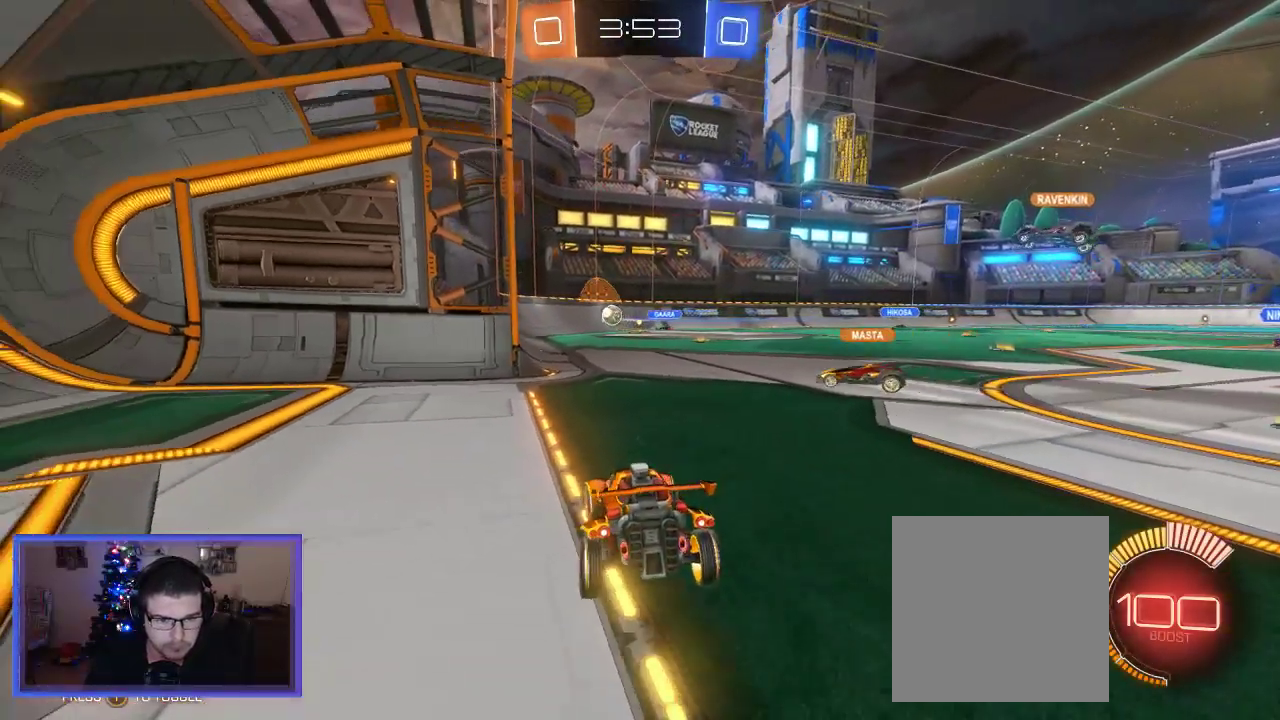
{"buttons": [], "left_stick": "center", "right_stick": "center", "events": [[100, "left_stick", "center"], [500, "L2", "up"]]}